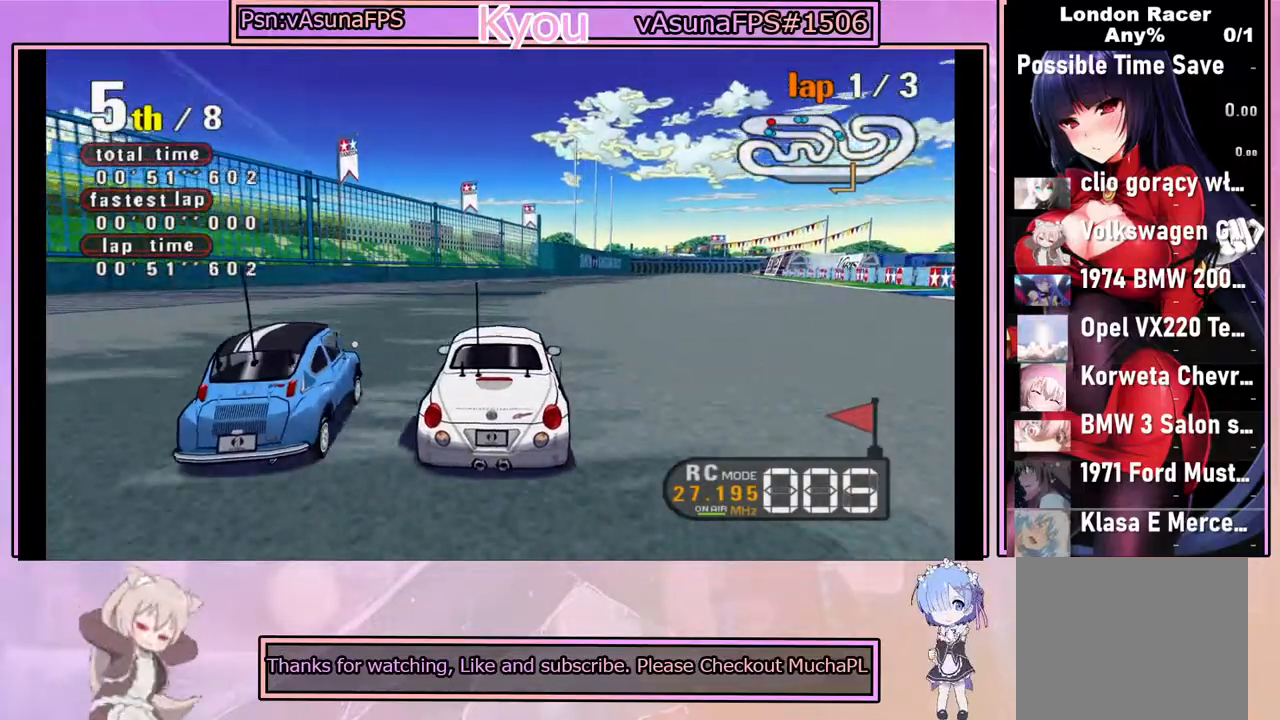
Gameplay with a controller (PlayStation layout); each line is a JSON object with the inputs held at the frame after it. "events" lists button and stick changes between this image and that frame as [ms after this image, input, new state], when the widget could be followed in between. Not read: right_stick.
{"buttons": ["CROSS"], "left_stick": "center", "events": [[33, "left_stick", "center"]]}
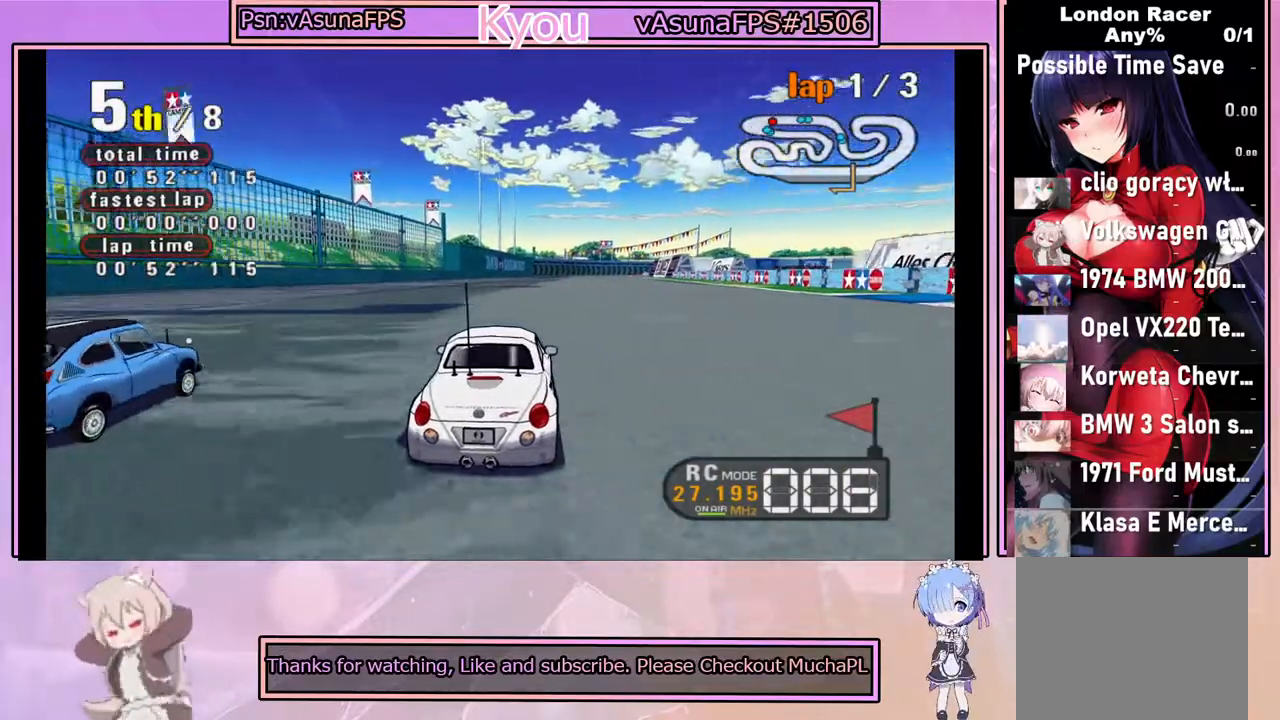
{"buttons": ["CROSS"], "left_stick": "center", "events": [[267, "left_stick", "left"], [383, "left_stick", "center"]]}
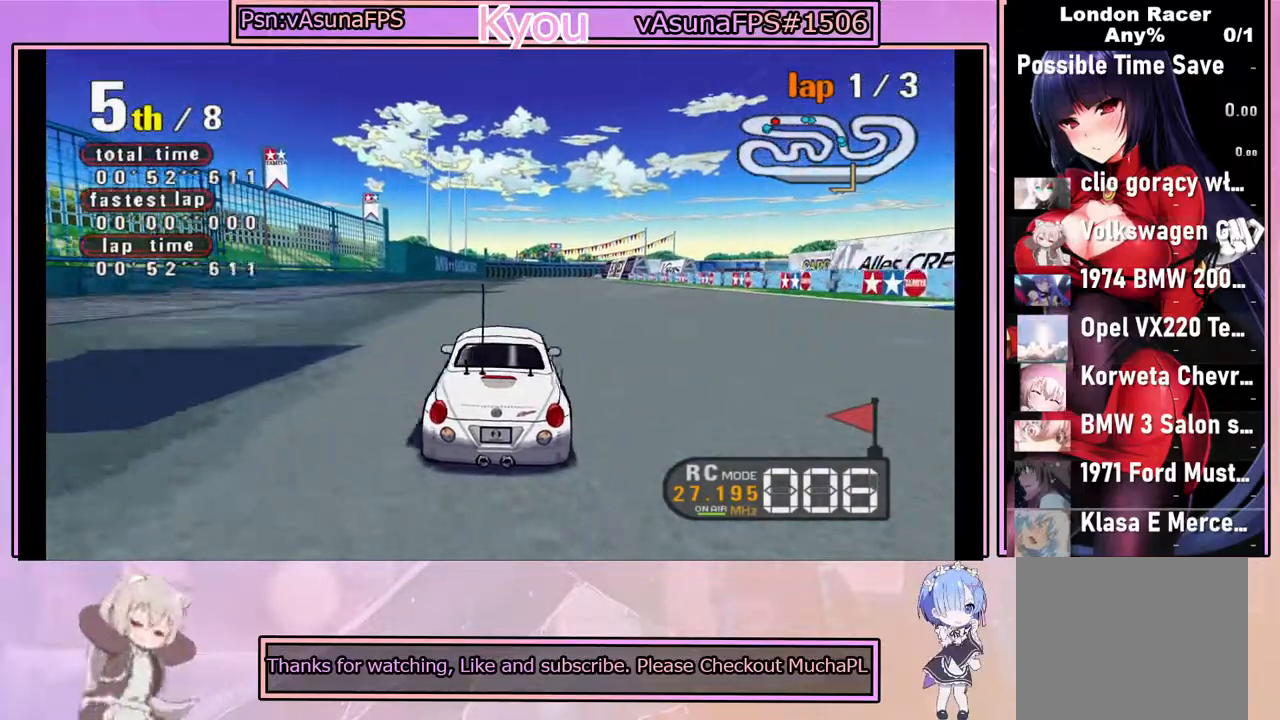
{"buttons": ["CROSS"], "left_stick": "center", "events": []}
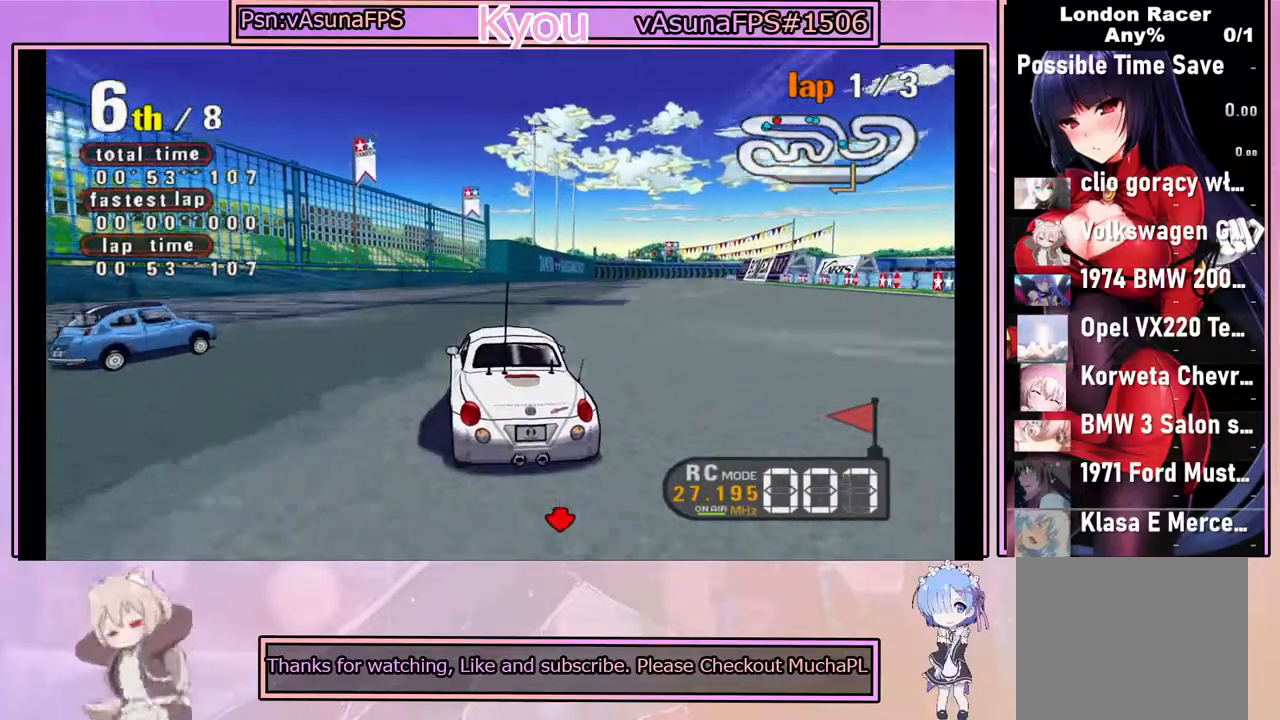
{"buttons": ["CROSS", "L3"], "left_stick": "center", "events": [[133, "left_stick", "right"], [333, "left_stick", "center"], [367, "L3", "down"]]}
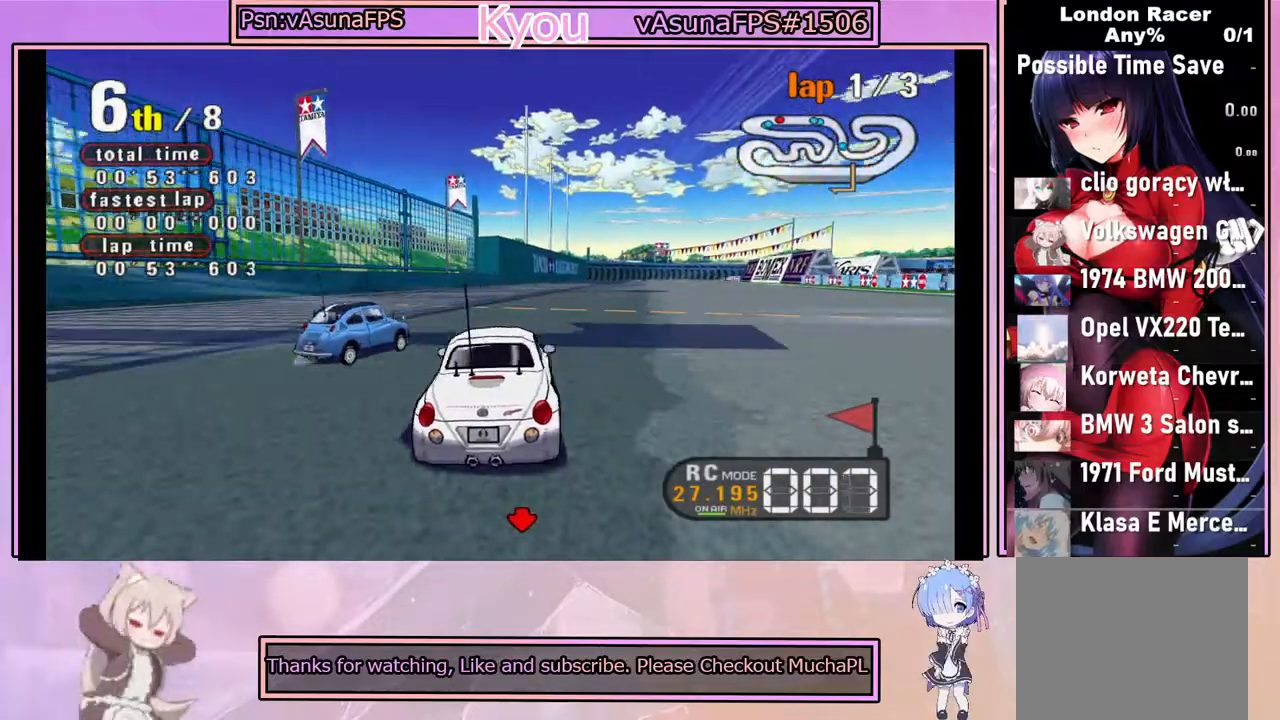
{"buttons": ["CROSS"], "left_stick": "center", "events": [[250, "L3", "up"], [283, "left_stick", "left"], [433, "left_stick", "center"]]}
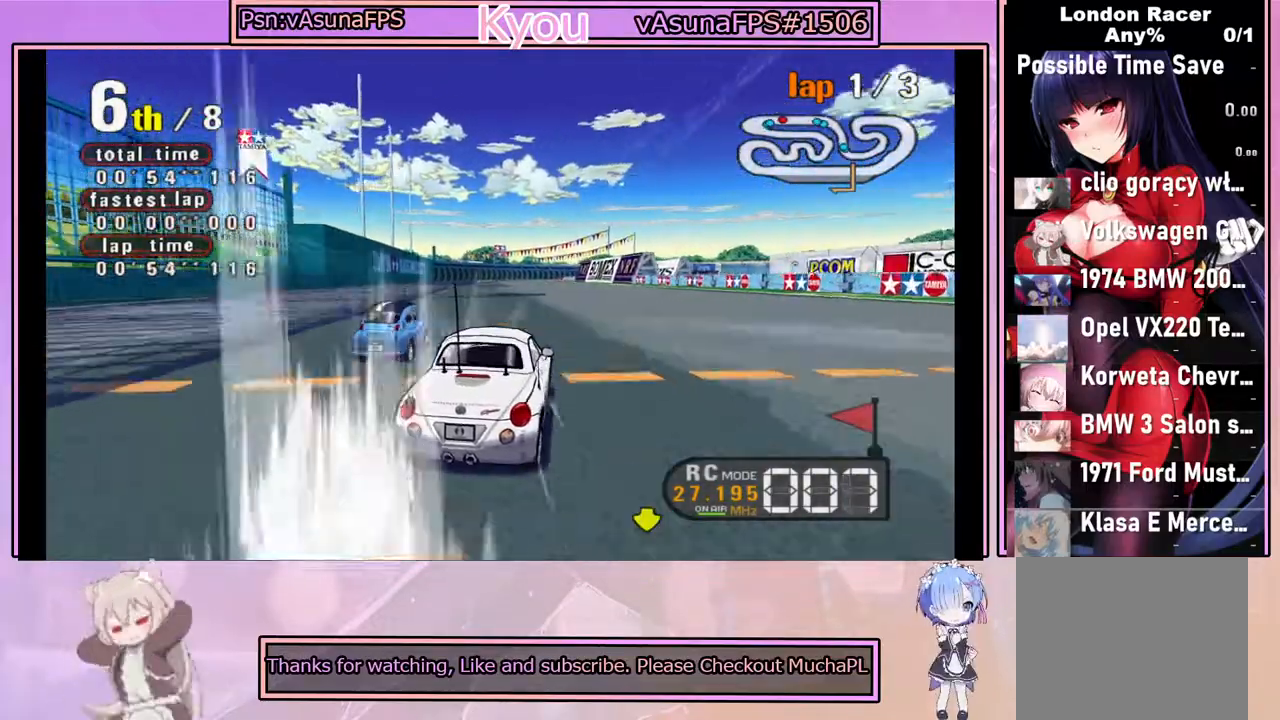
{"buttons": ["CROSS"], "left_stick": "center", "events": []}
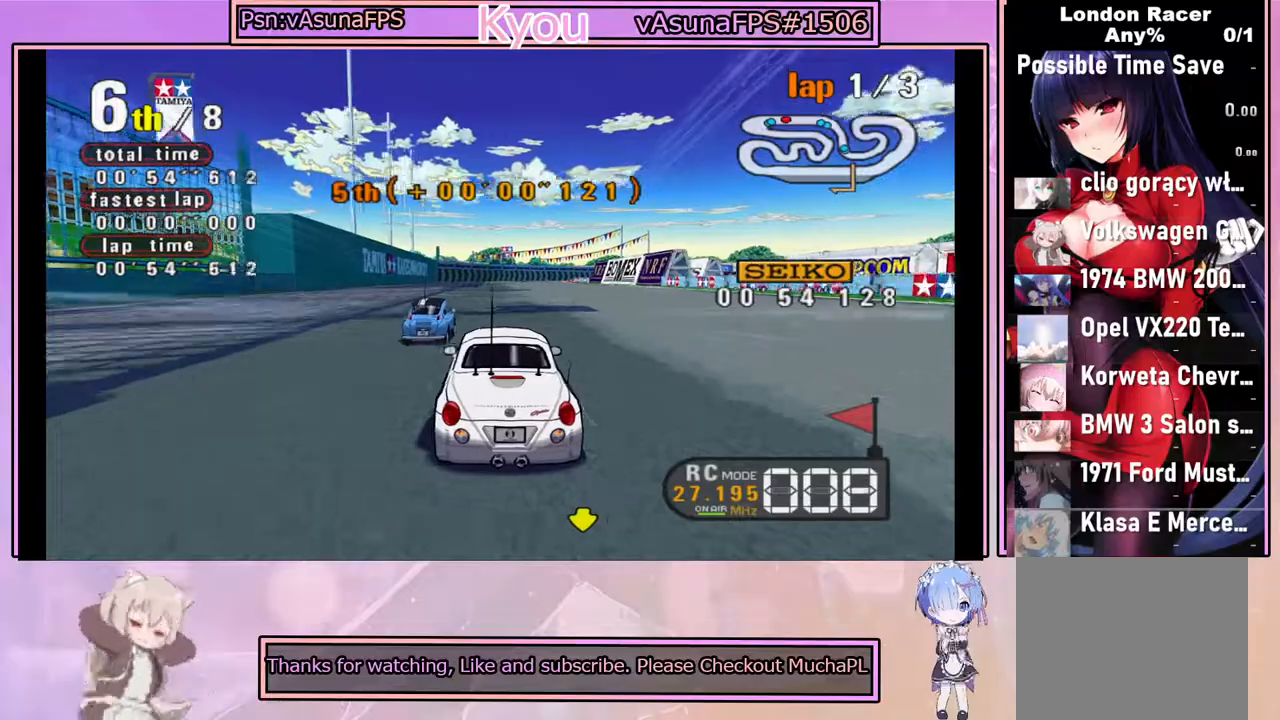
{"buttons": ["CROSS"], "left_stick": "center", "events": [[17, "R1", "down"], [150, "R1", "up"]]}
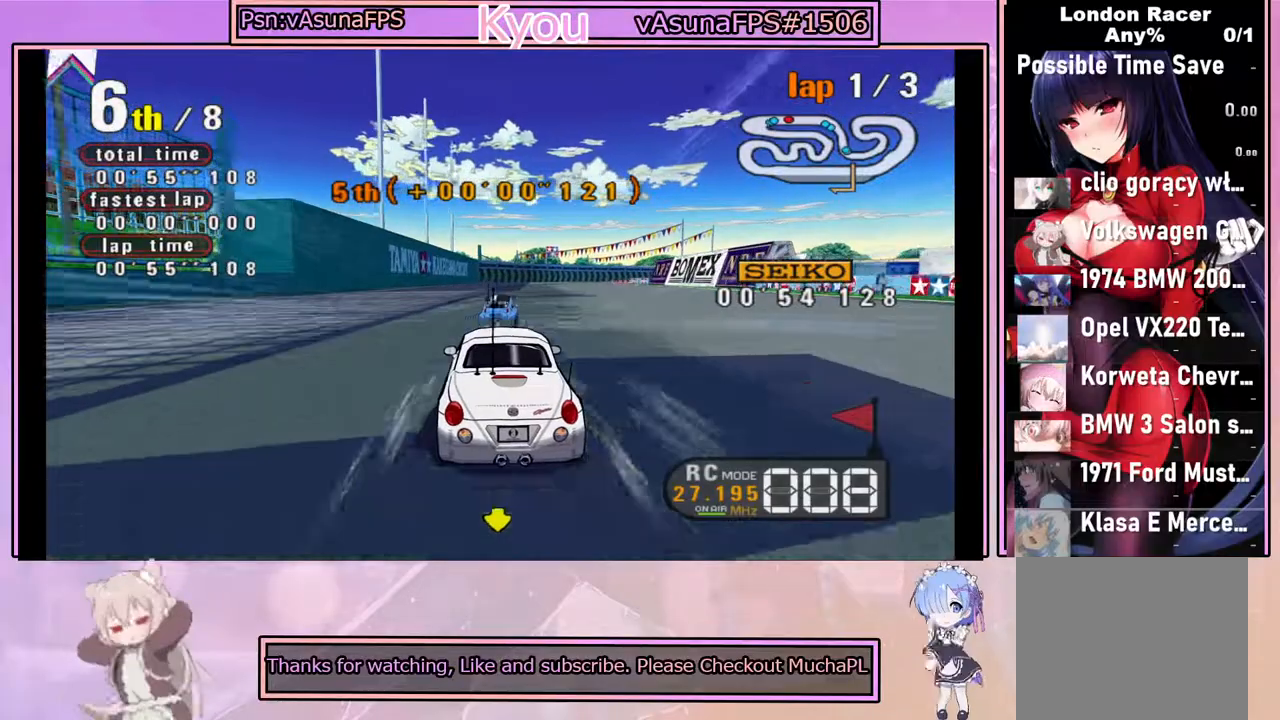
{"buttons": ["CROSS"], "left_stick": "right", "events": [[467, "left_stick", "right"]]}
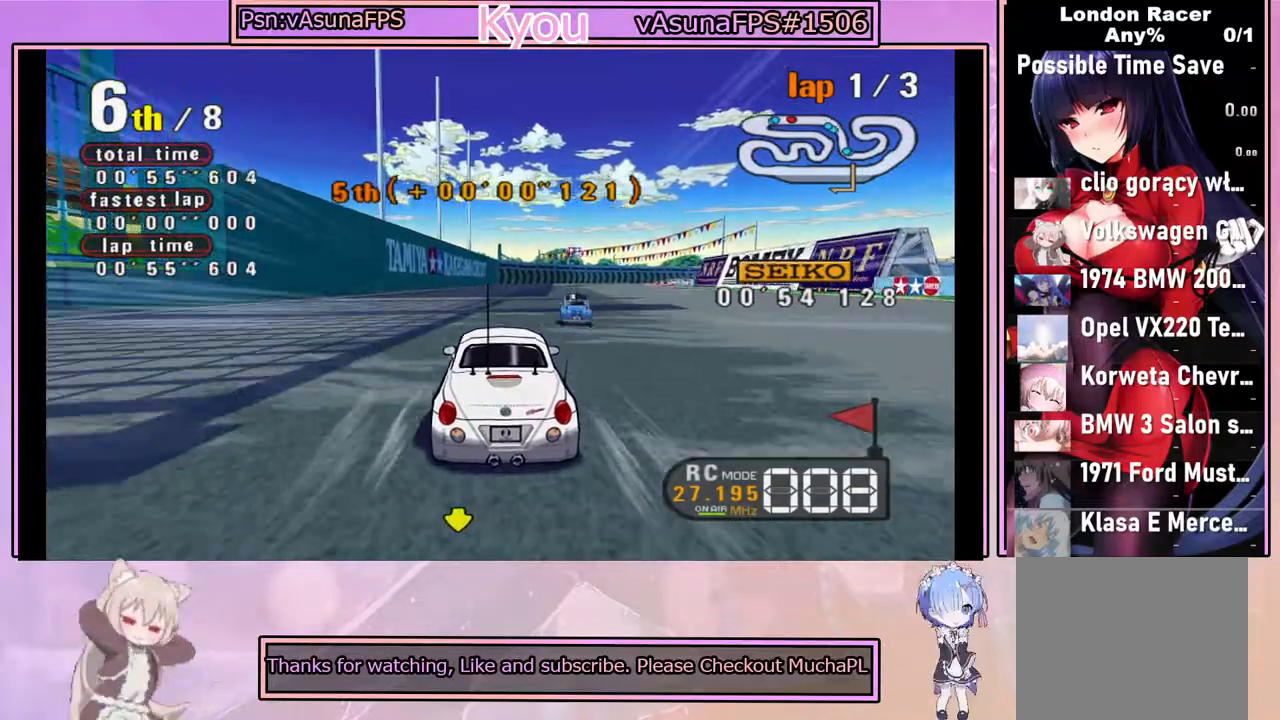
{"buttons": ["CROSS"], "left_stick": "center", "events": [[83, "left_stick", "center"]]}
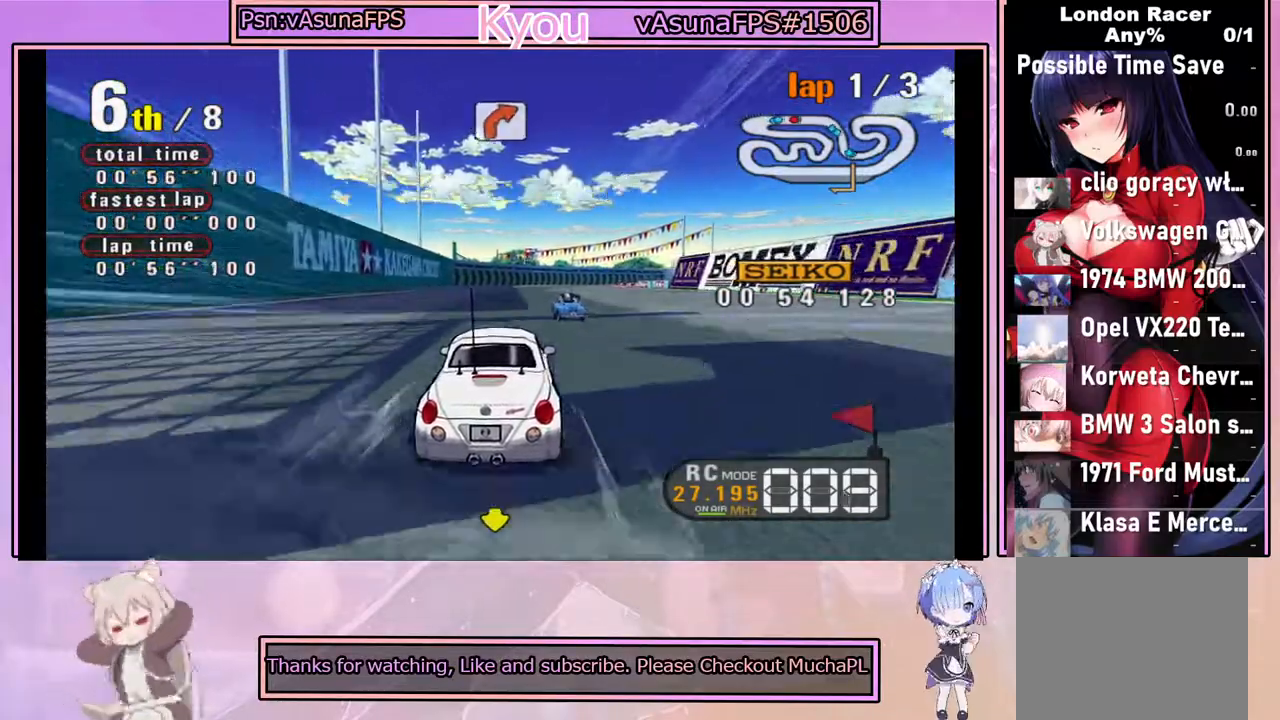
{"buttons": ["CROSS"], "left_stick": "center", "events": []}
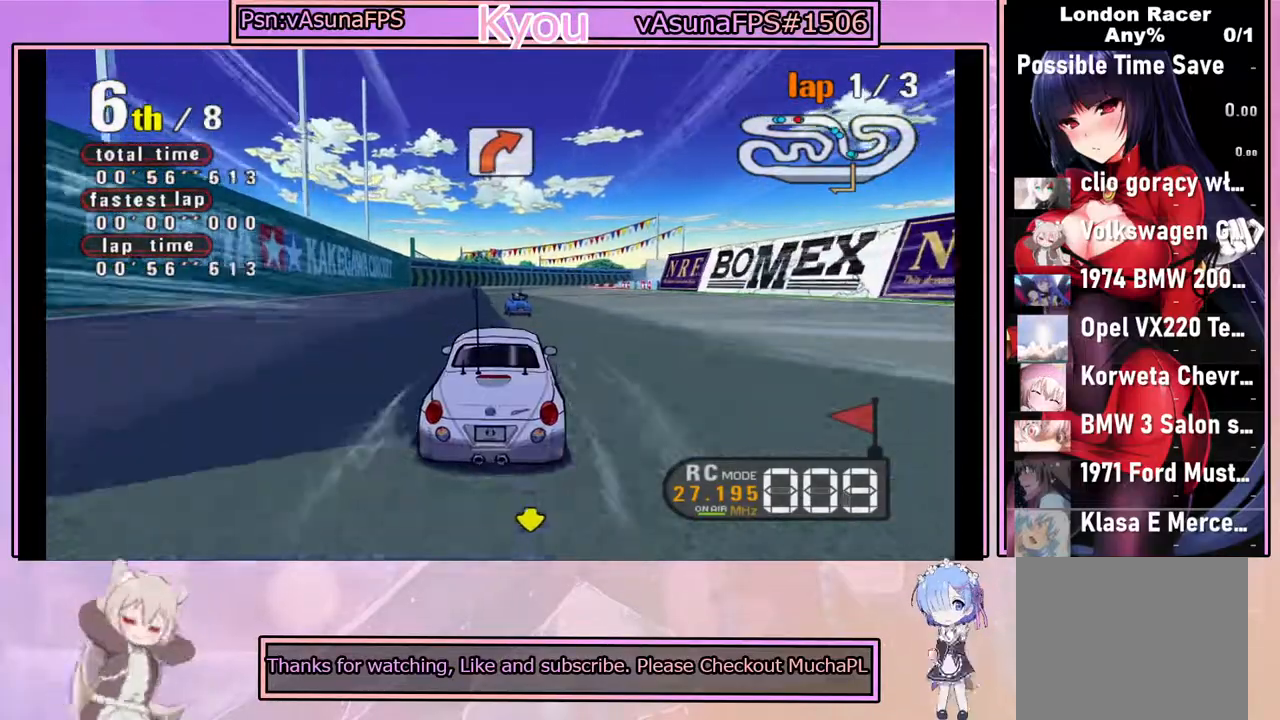
{"buttons": ["CROSS", "R3"], "left_stick": "center", "events": [[367, "R3", "down"]]}
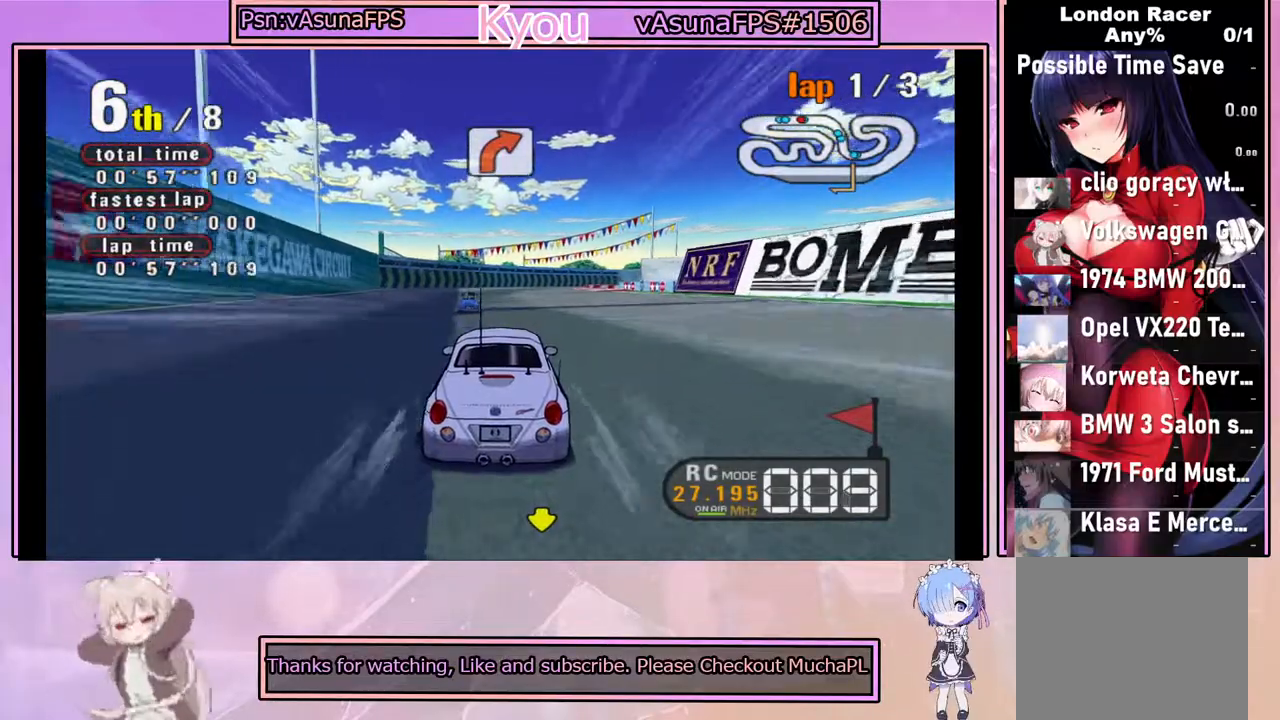
{"buttons": ["CROSS"], "left_stick": "center", "events": [[50, "R3", "up"]]}
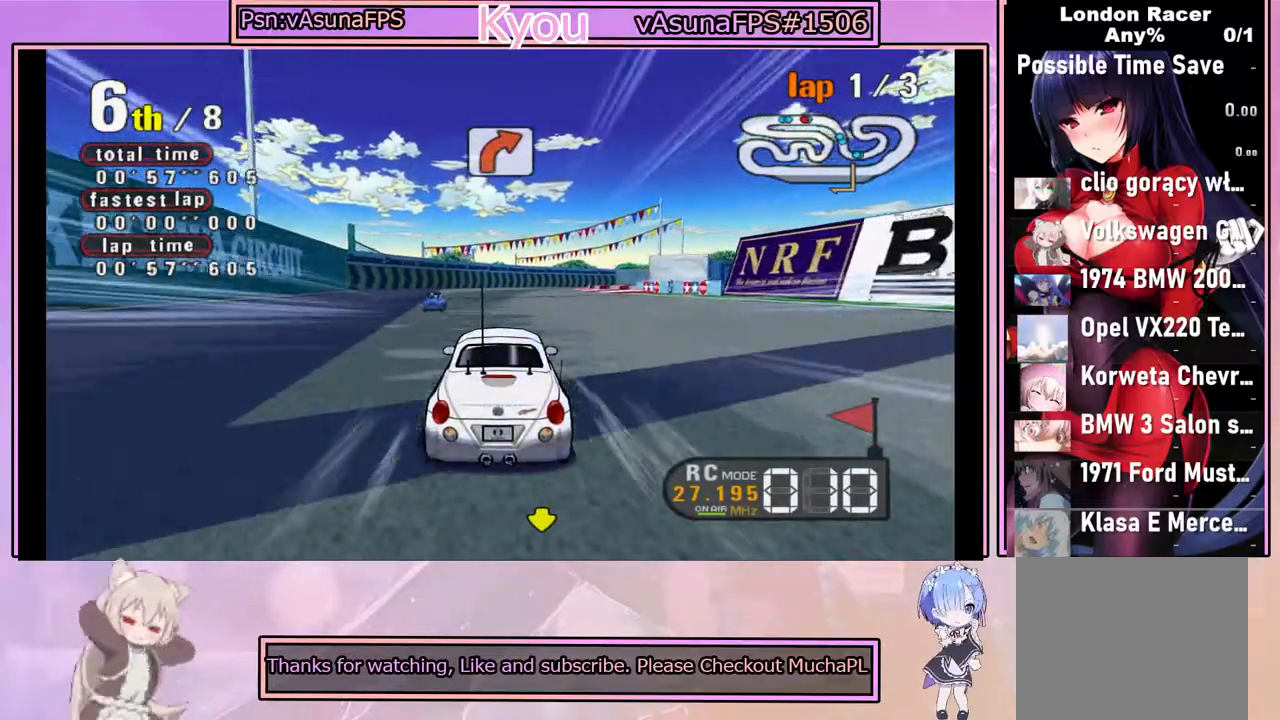
{"buttons": ["CROSS"], "left_stick": "center", "events": [[150, "CIRCLE", "down"], [317, "CIRCLE", "up"]]}
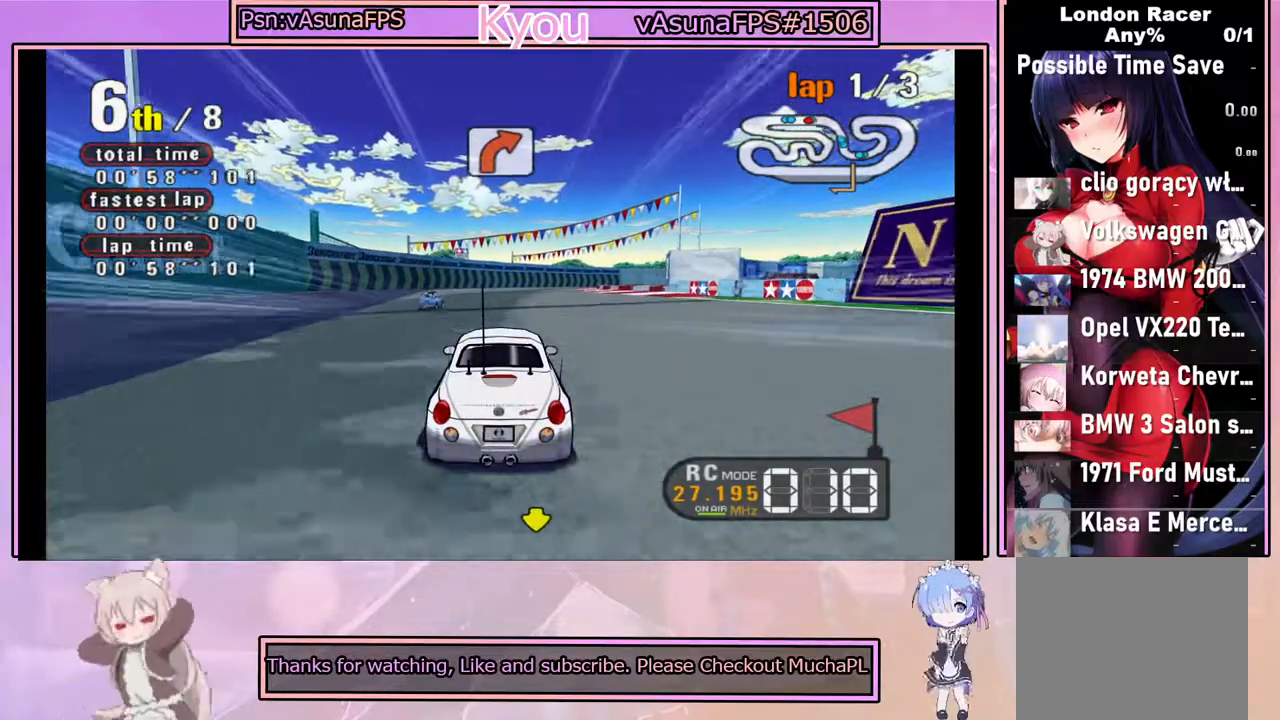
{"buttons": ["CROSS"], "left_stick": "center", "events": []}
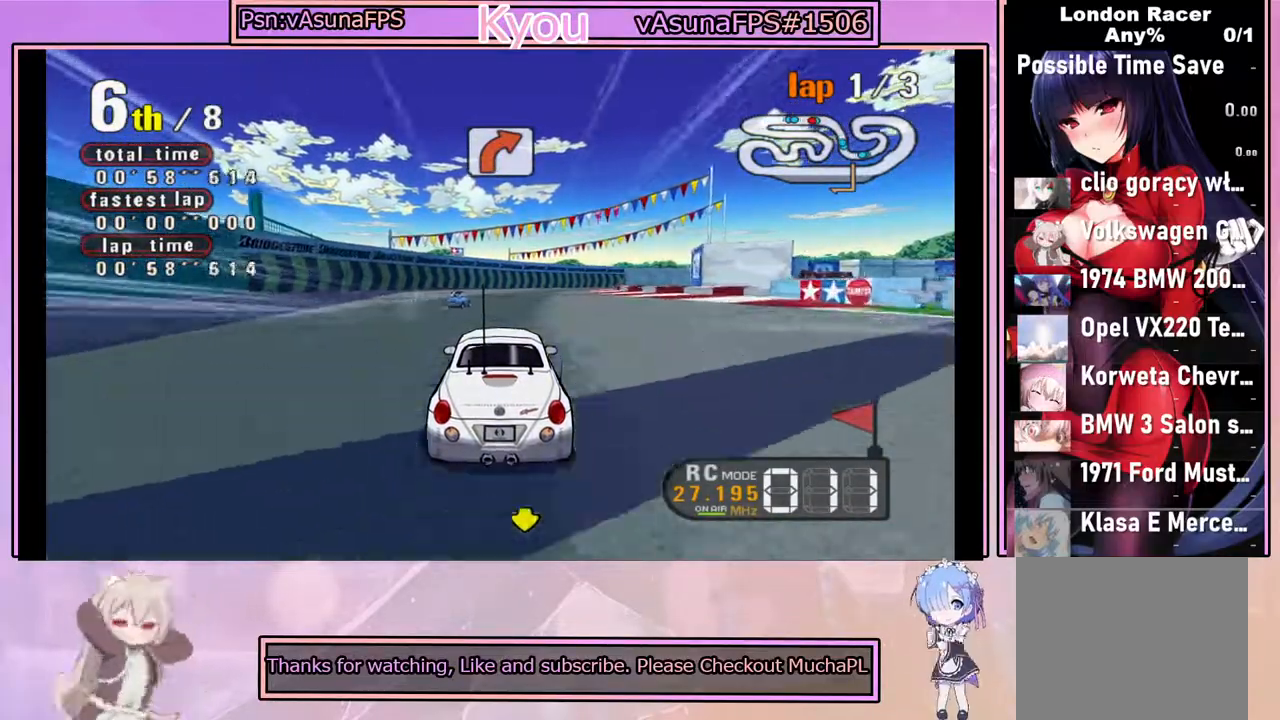
{"buttons": ["CROSS"], "left_stick": "center", "events": [[167, "left_stick", "right"], [267, "left_stick", "center"]]}
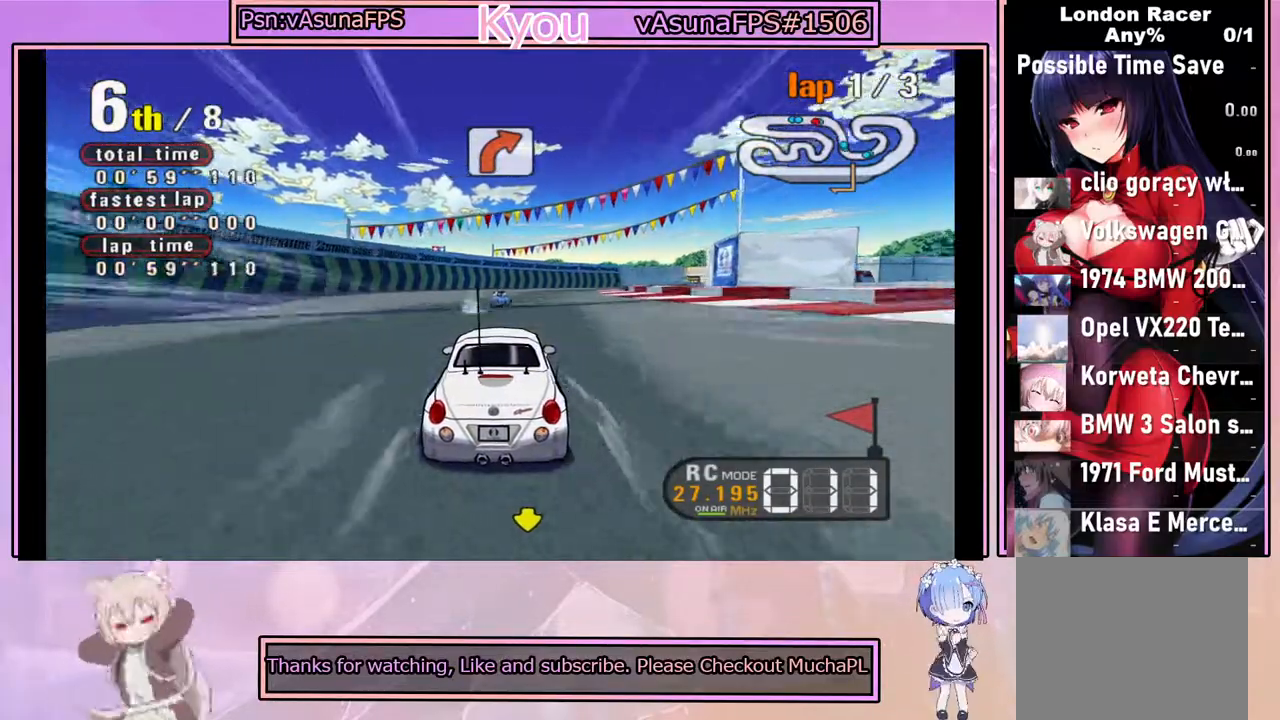
{"buttons": ["CROSS"], "left_stick": "center", "events": [[33, "TRIANGLE", "down"], [200, "TRIANGLE", "up"]]}
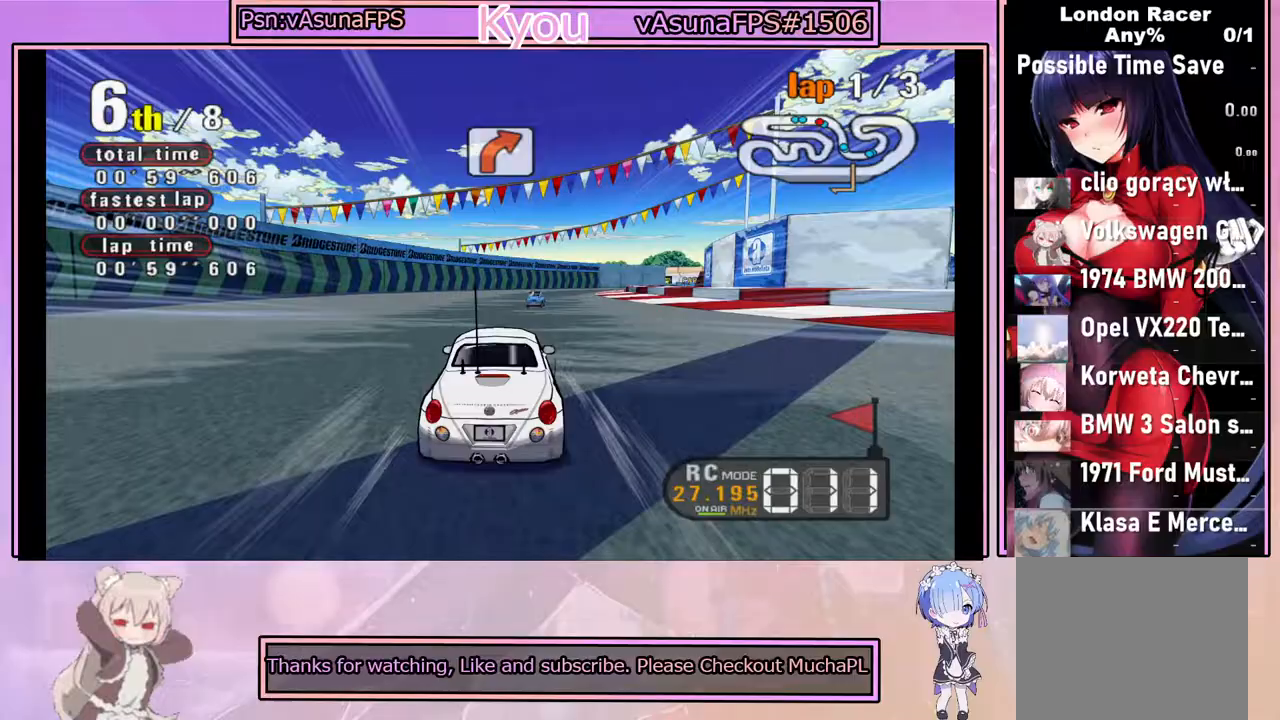
{"buttons": ["CROSS"], "left_stick": "center", "events": [[67, "left_stick", "right"], [117, "TRIANGLE", "down"], [183, "left_stick", "center"], [267, "TRIANGLE", "up"]]}
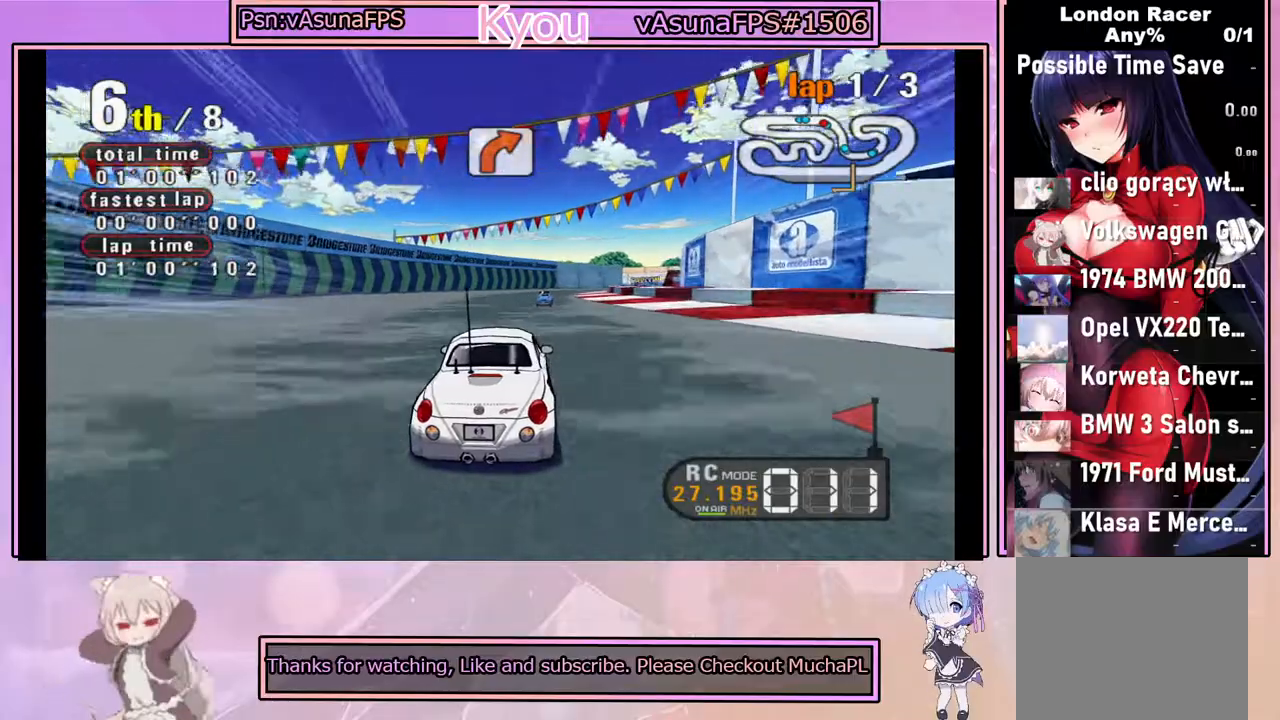
{"buttons": ["CROSS"], "left_stick": "center", "events": []}
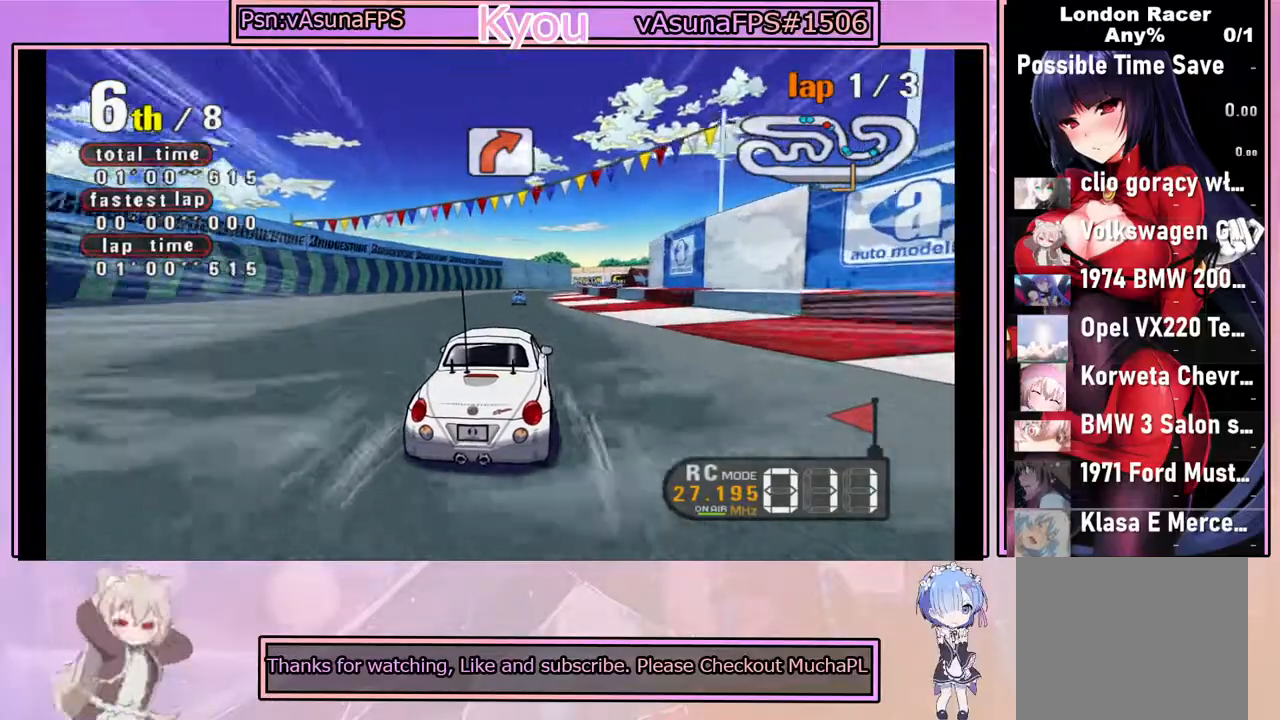
{"buttons": ["CROSS", "SELECT"], "left_stick": "center", "events": [[400, "SELECT", "down"]]}
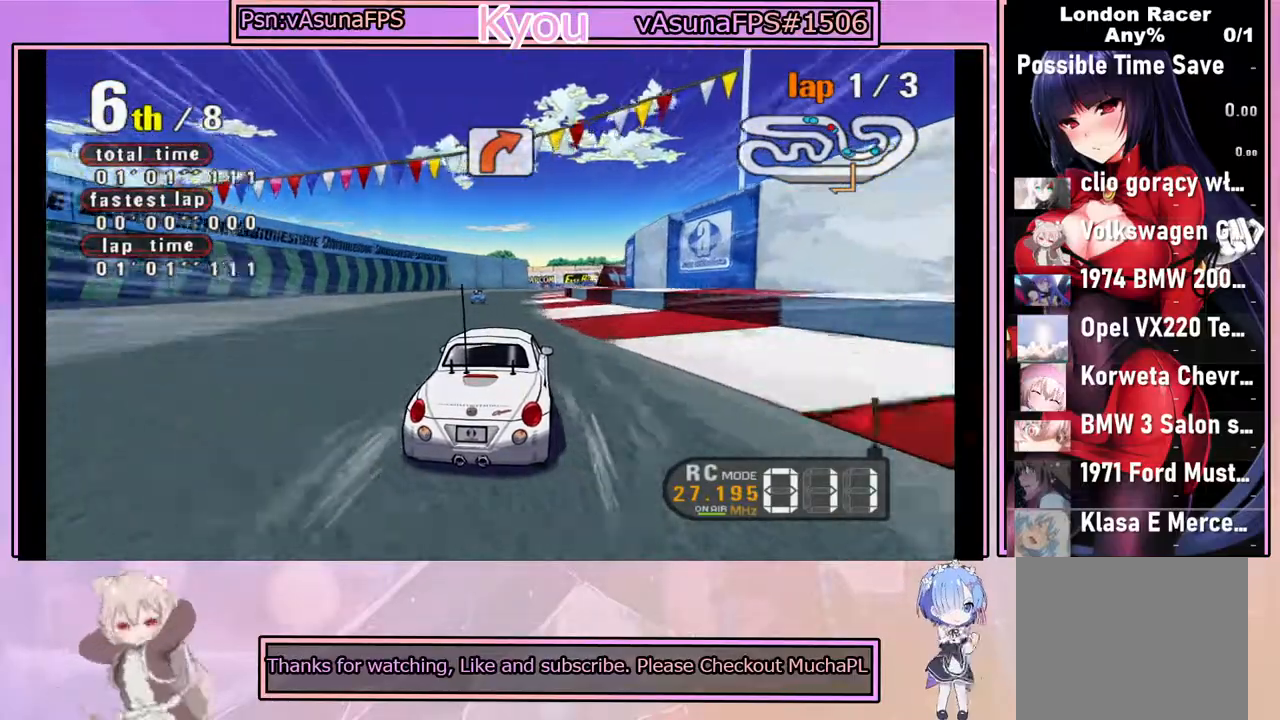
{"buttons": ["CROSS"], "left_stick": "center", "events": [[33, "SELECT", "up"]]}
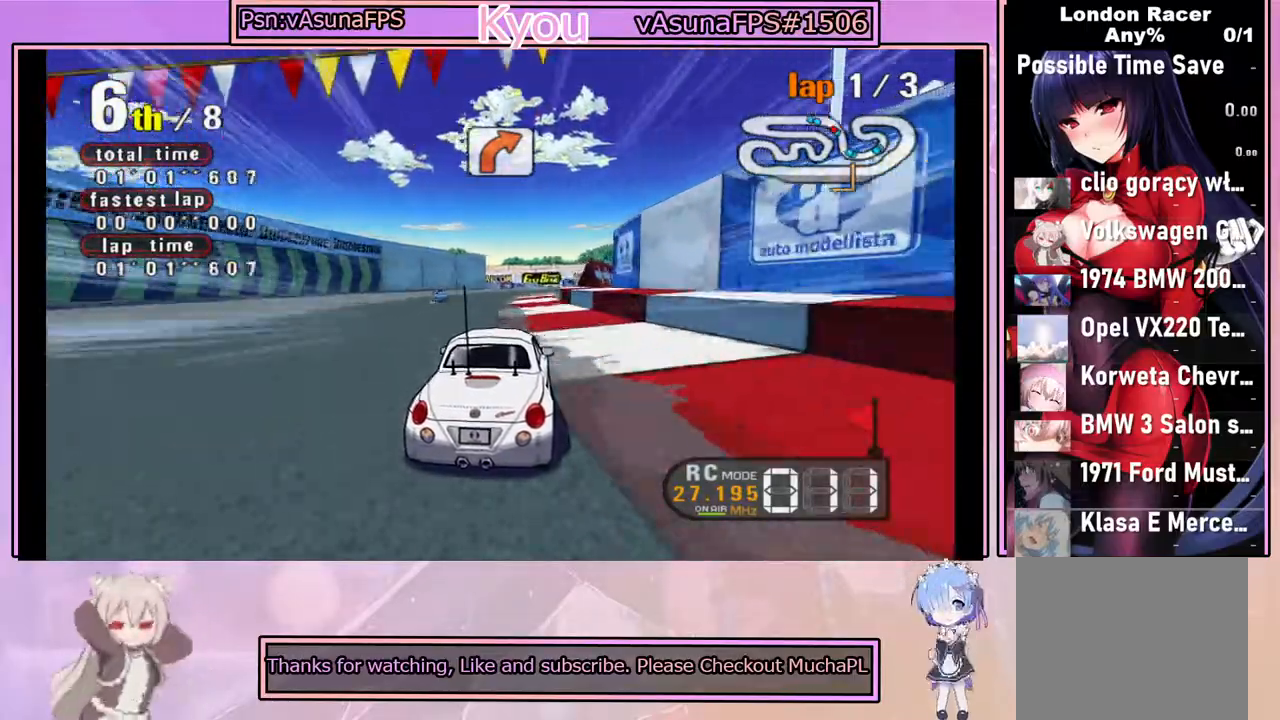
{"buttons": ["CROSS"], "left_stick": "center", "events": [[133, "R1", "down"], [250, "R1", "up"]]}
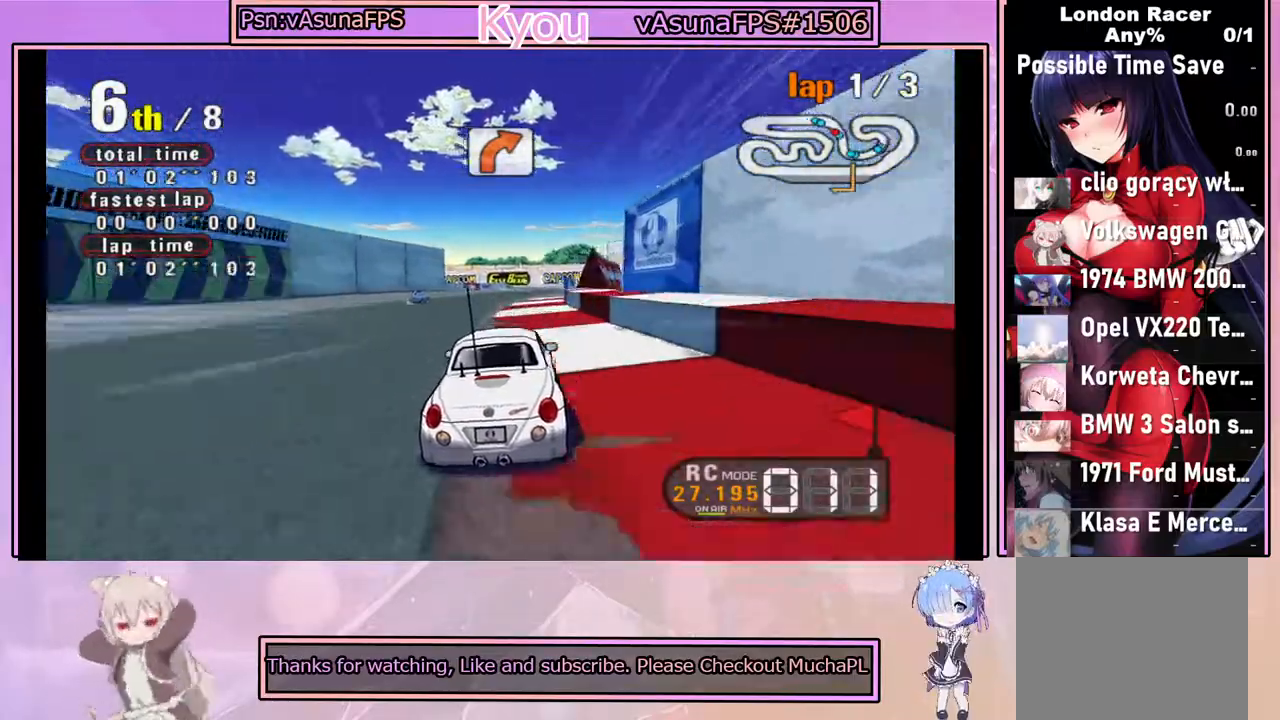
{"buttons": ["CROSS"], "left_stick": "center", "events": [[150, "R2", "down"], [300, "R2", "up"]]}
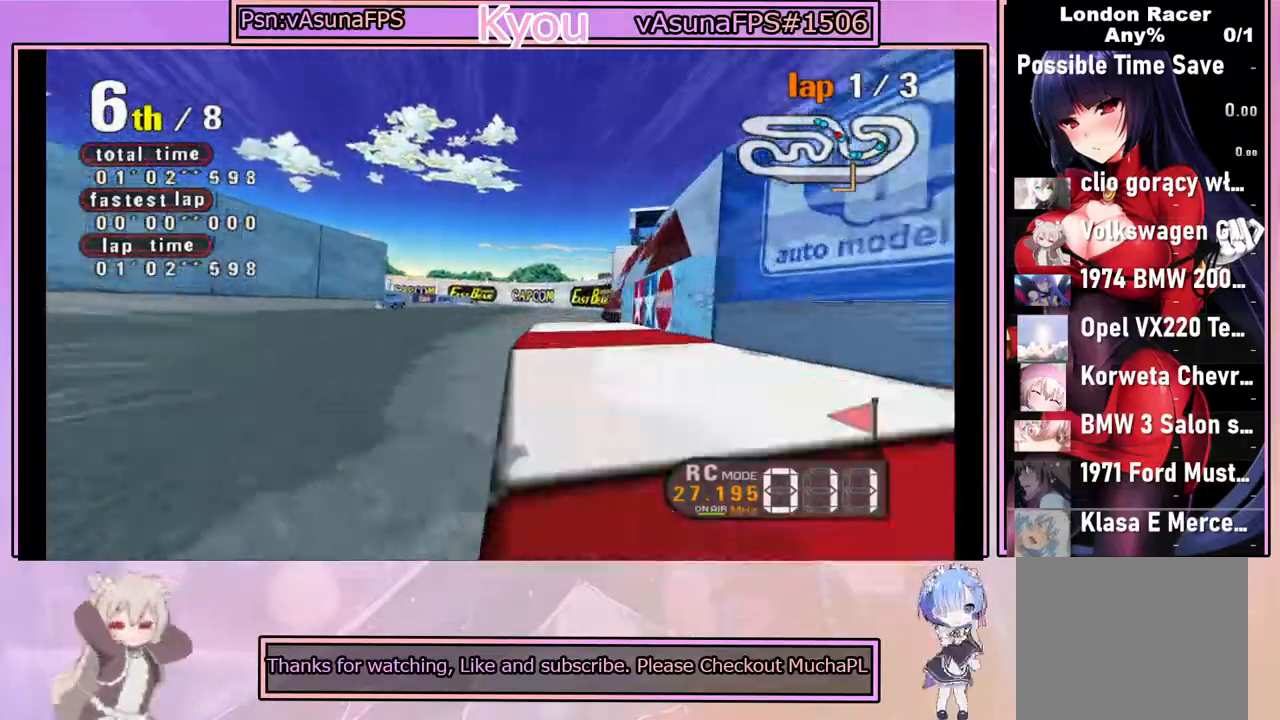
{"buttons": ["CROSS"], "left_stick": "center", "events": []}
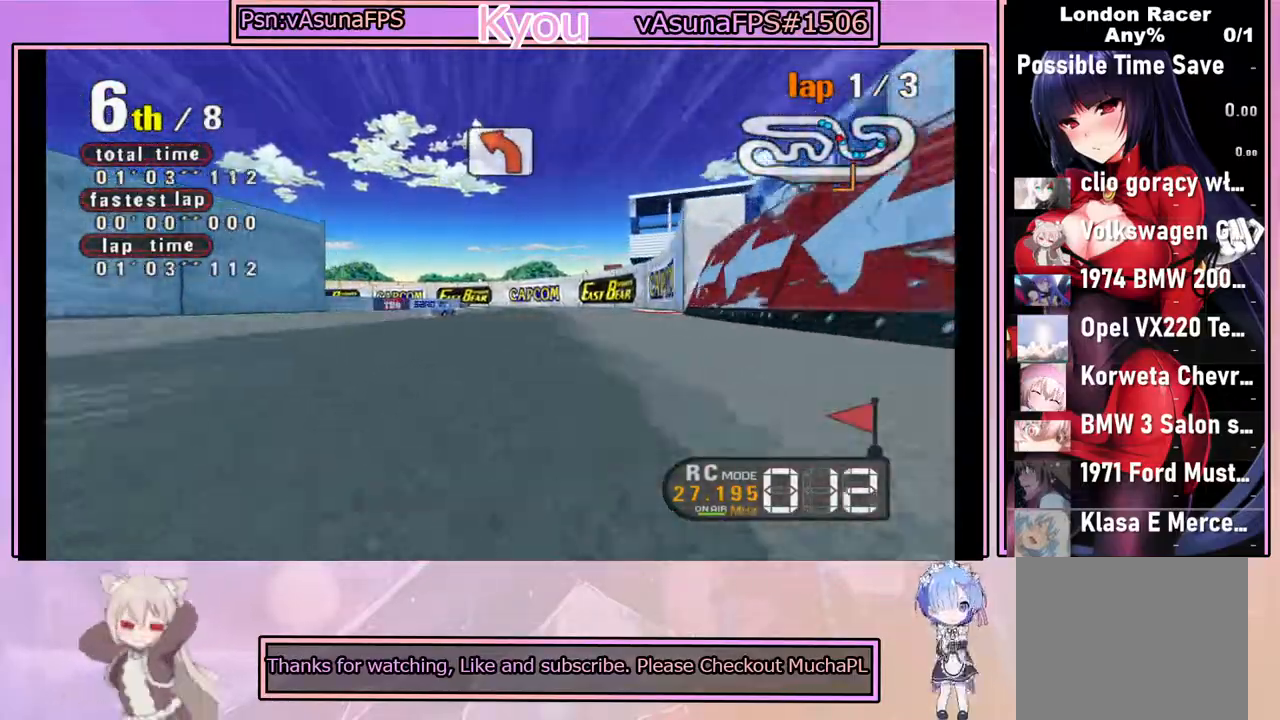
{"buttons": ["CROSS"], "left_stick": "center", "events": []}
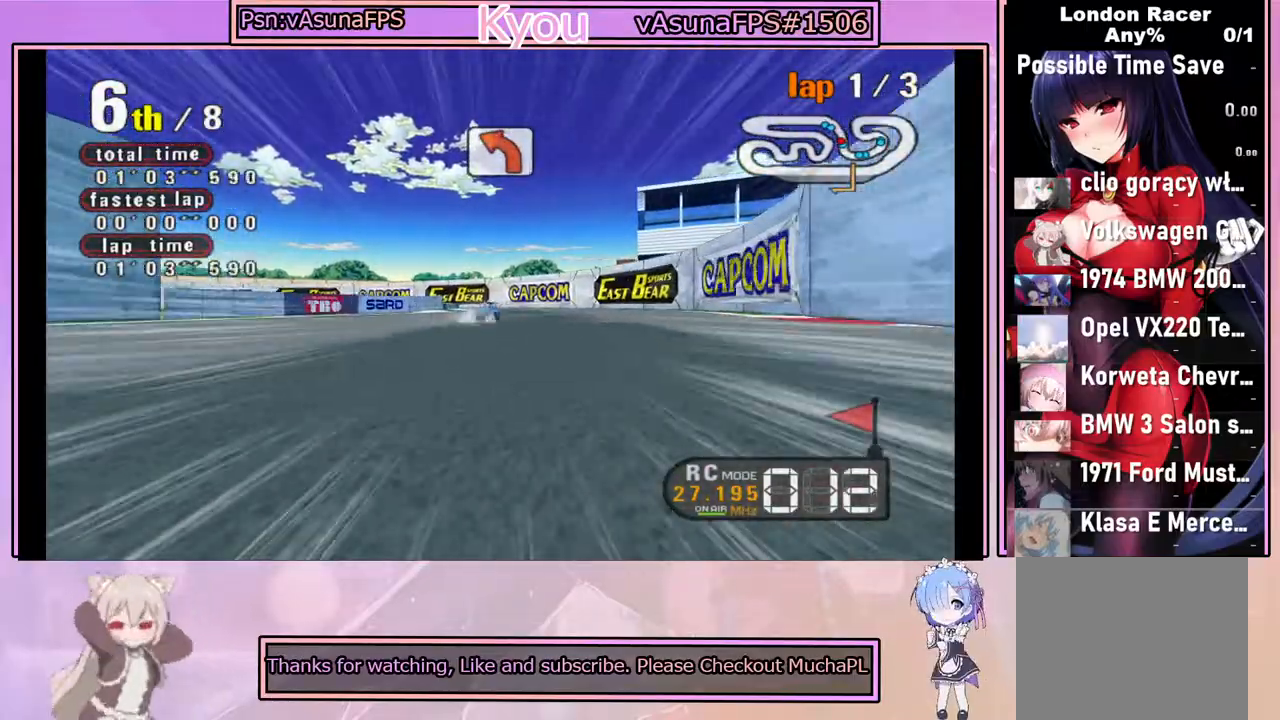
{"buttons": ["CROSS"], "left_stick": "left", "events": [[400, "left_stick", "left"]]}
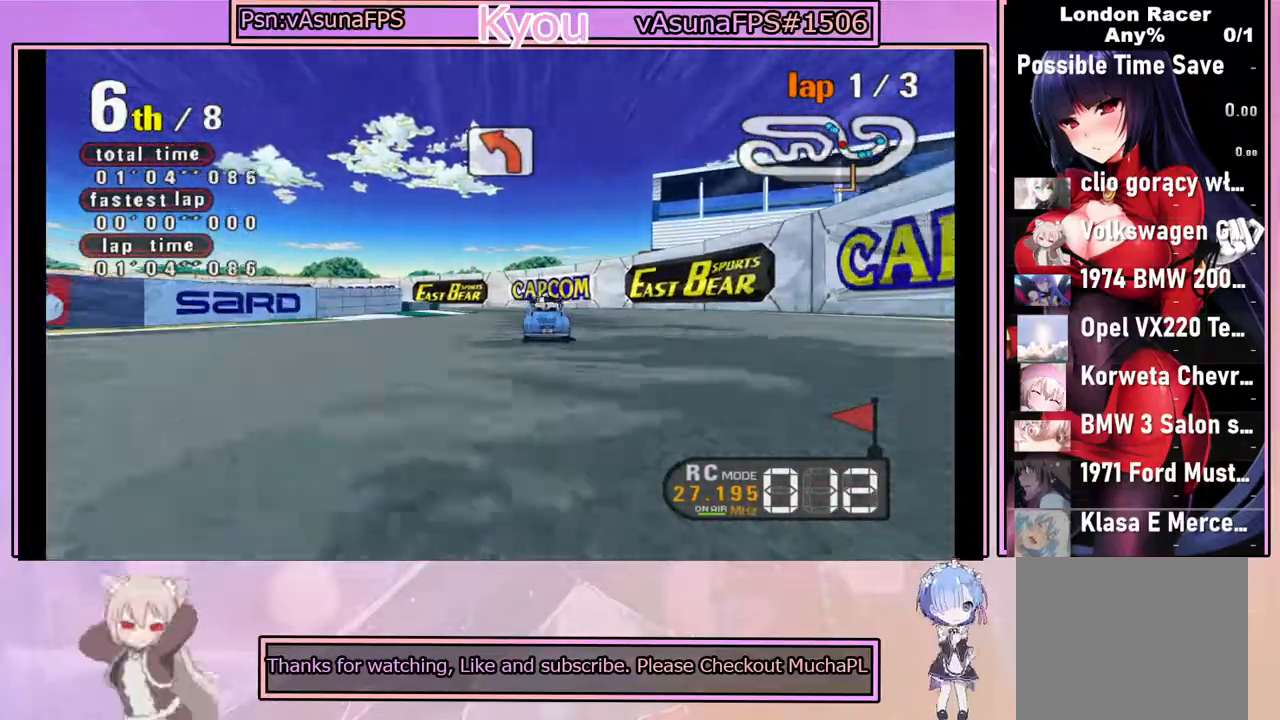
{"buttons": ["CROSS"], "left_stick": "center", "events": [[50, "left_stick", "center"], [267, "left_stick", "left"], [383, "left_stick", "center"]]}
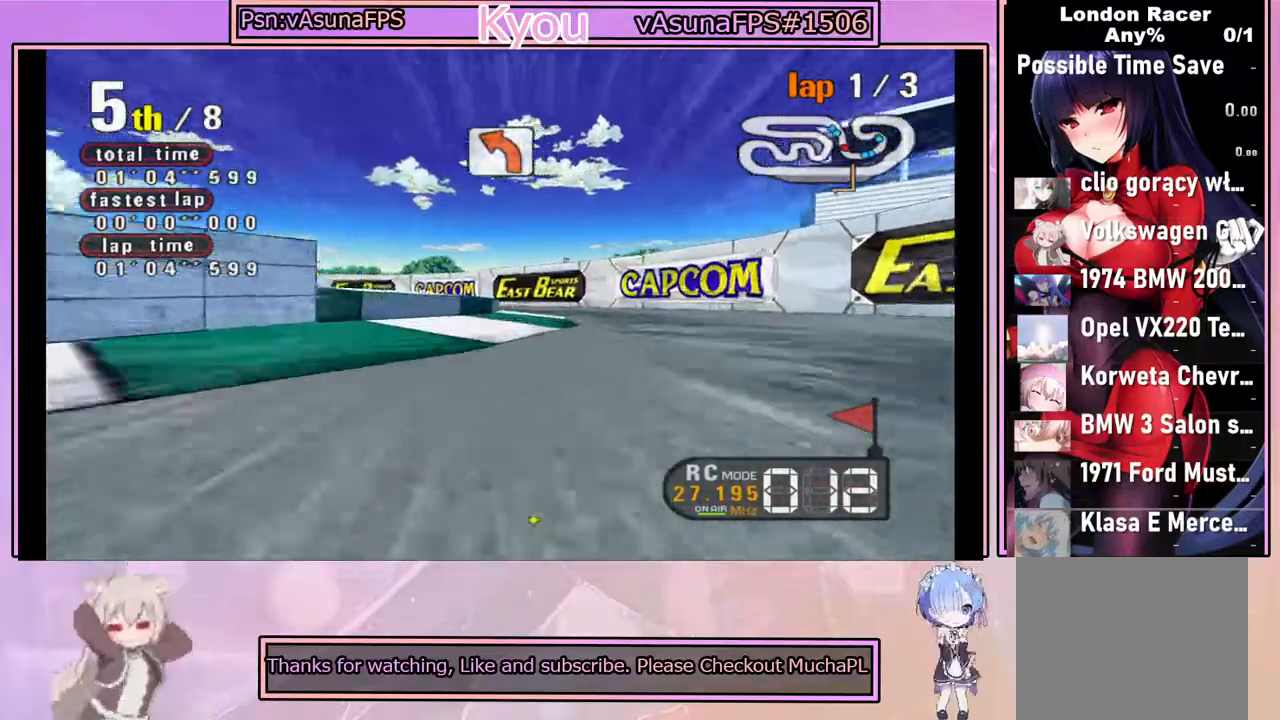
{"buttons": ["CROSS"], "left_stick": "center", "events": [[17, "left_stick", "right"], [117, "left_stick", "center"], [300, "left_stick", "left"], [467, "left_stick", "center"]]}
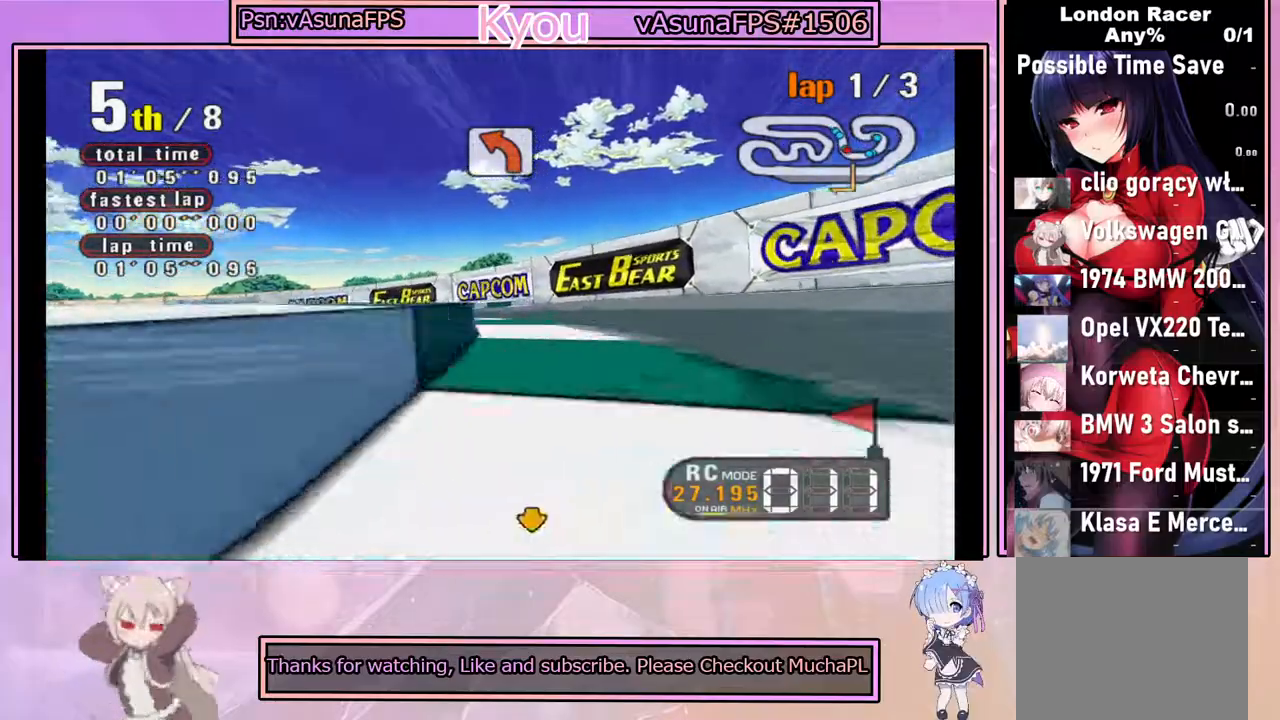
{"buttons": ["CROSS"], "left_stick": "center", "events": [[250, "left_stick", "left"], [417, "left_stick", "center"]]}